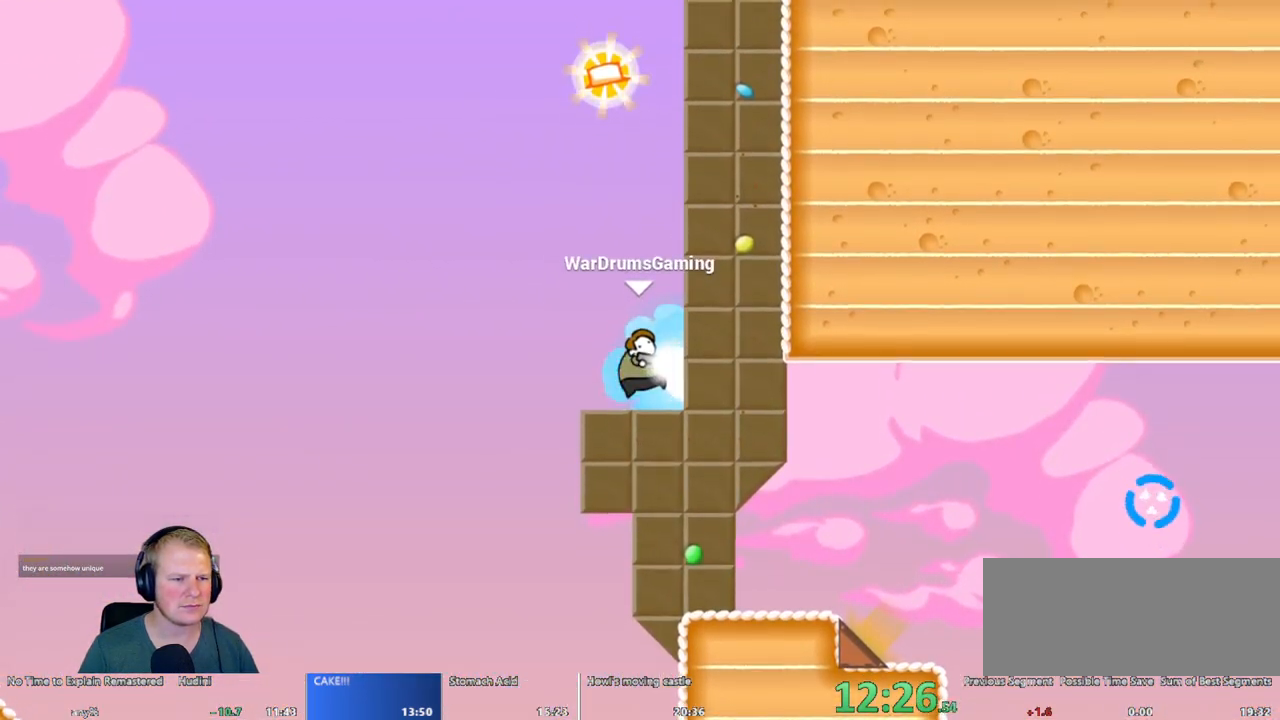
Gameplay with keyboard and mouse; each line is a JSON object with the keys and mouse buttons held at the frame after it. "events" lists presses ("down") and releases ("up") of "a", "d", "escape", "s", "w", "mouse_left" and "mouse_right" between this image and that frame as [ms after this image, input, new state], when the widget could be followed in between. "mouse_left", "mouse_right" = the "left", "right" buttons of the "mouse" list. No other keys are recorded. Mouse movement is not recorded.
{"keys": ["a"], "mouse": ["left"], "events": []}
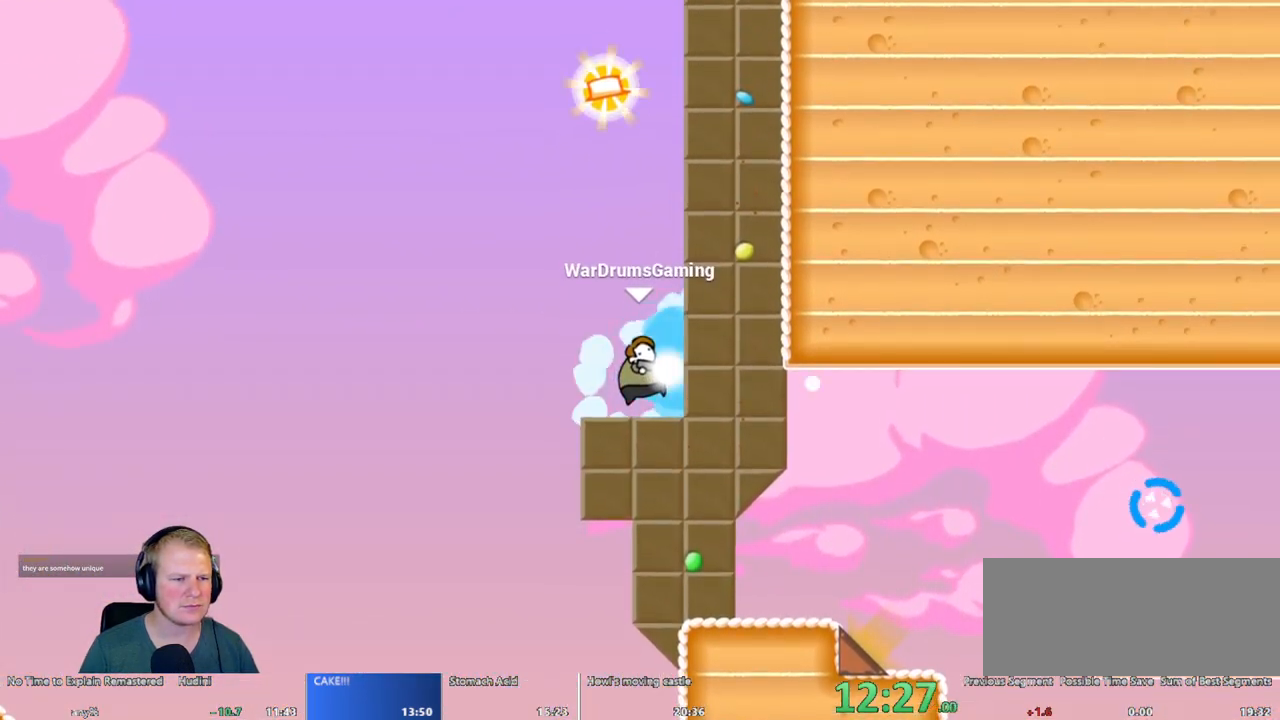
{"keys": ["a"], "mouse": ["left"], "events": []}
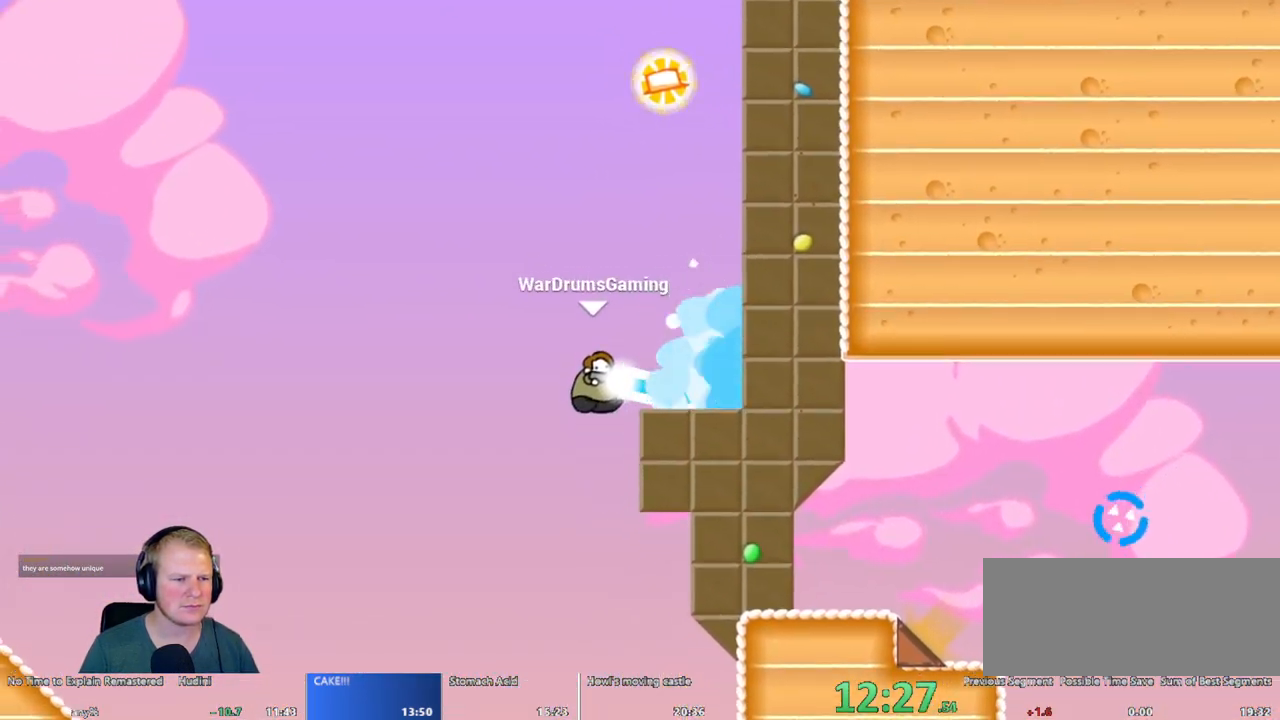
{"keys": ["d"], "mouse": [], "events": [[450, "a", "up"], [450, "d", "down"], [450, "mouse_left", "up"]]}
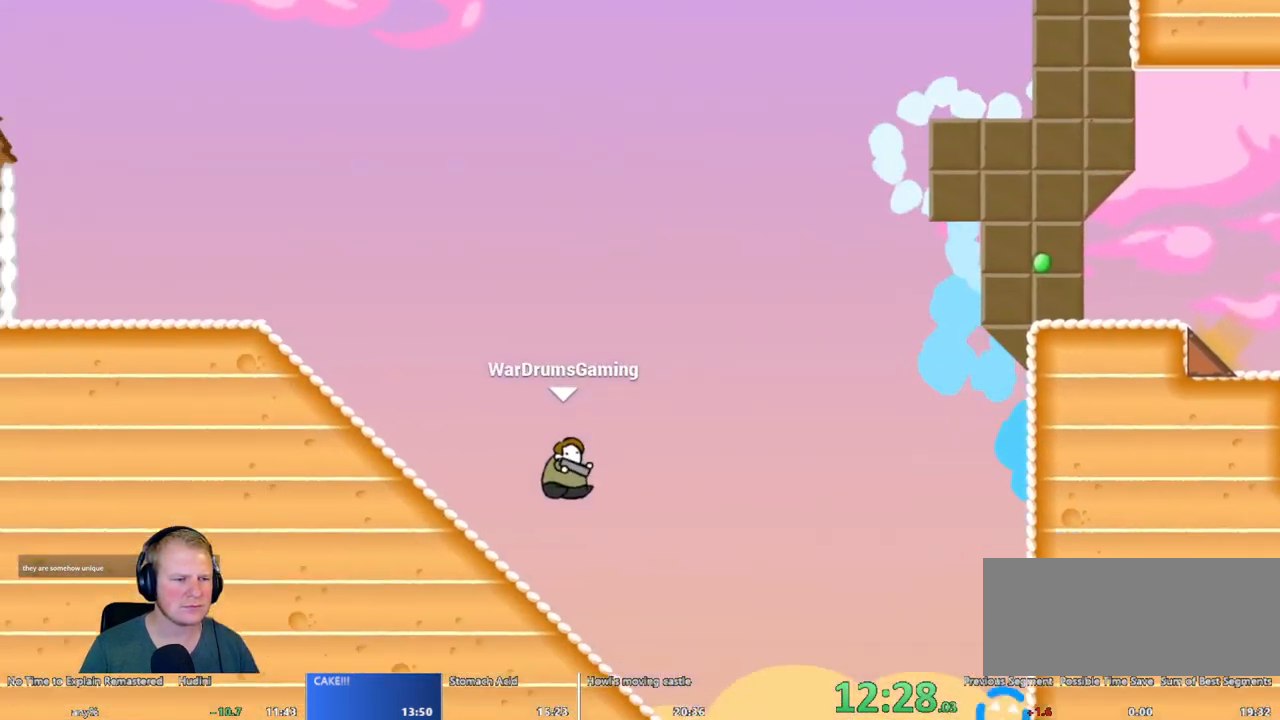
{"keys": ["d"], "mouse": [], "events": []}
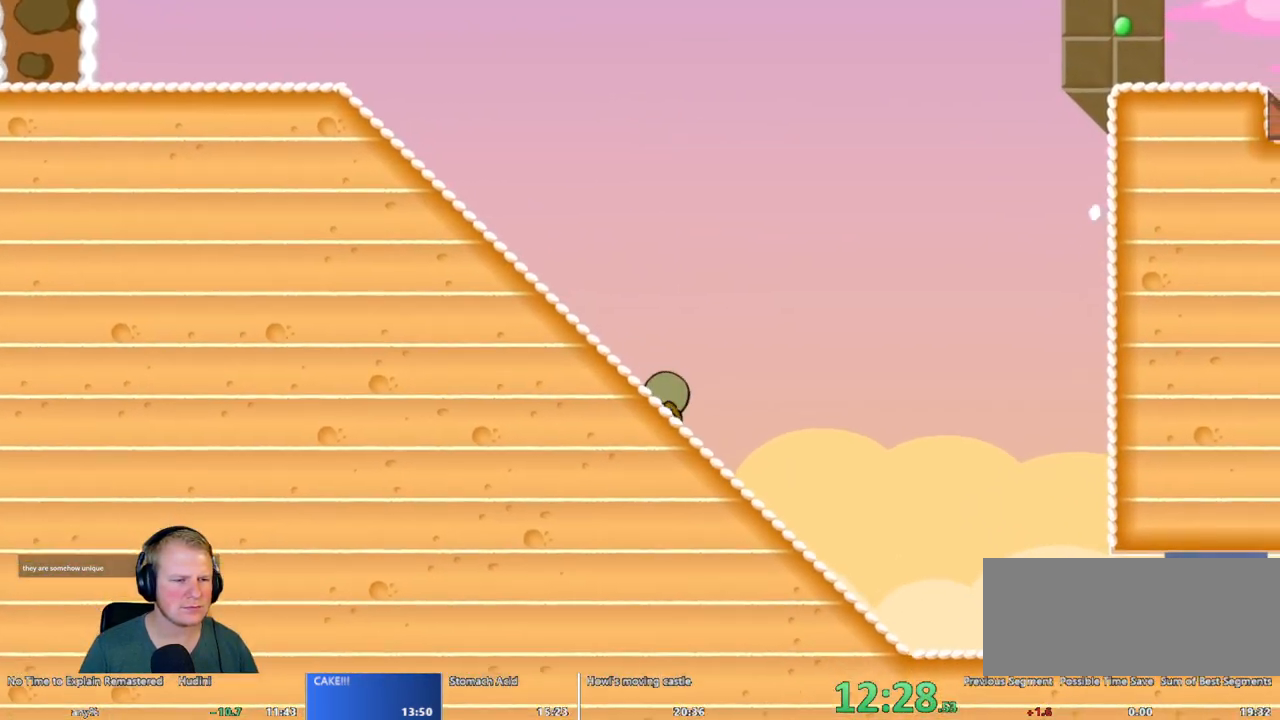
{"keys": ["d"], "mouse": [], "events": []}
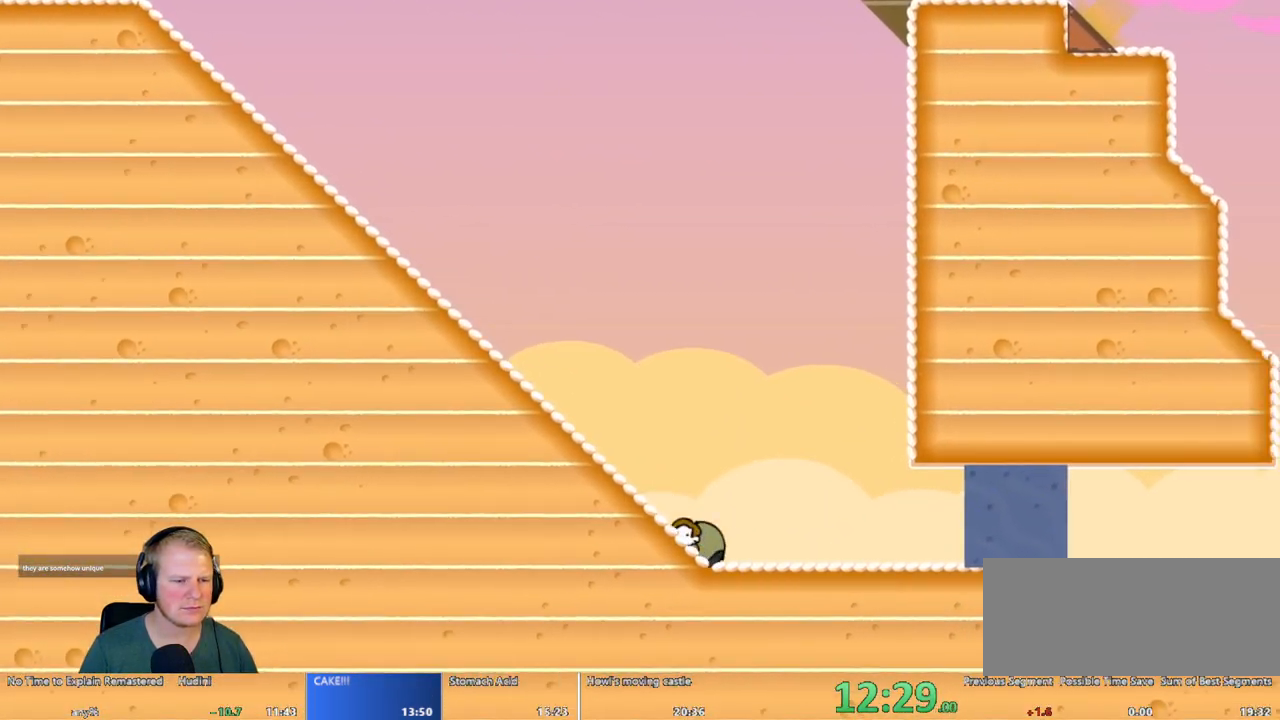
{"keys": ["d"], "mouse": [], "events": []}
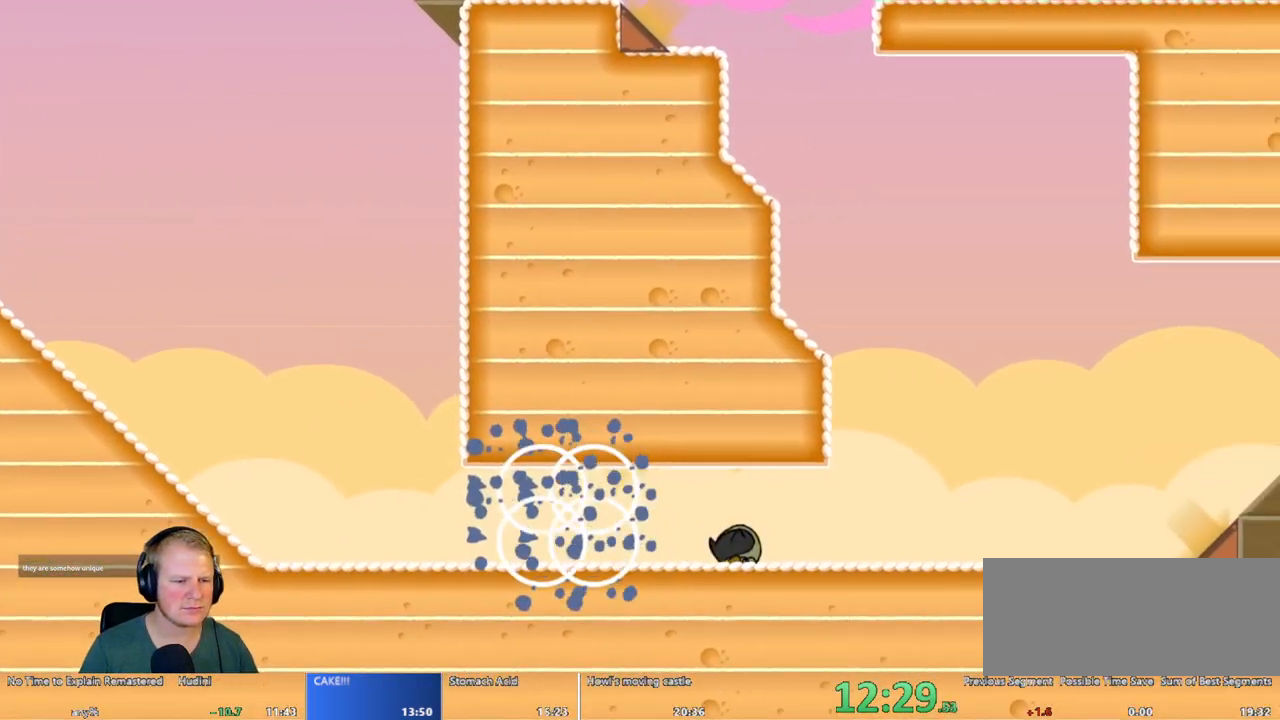
{"keys": ["d"], "mouse": ["left"], "events": [[467, "mouse_left", "down"]]}
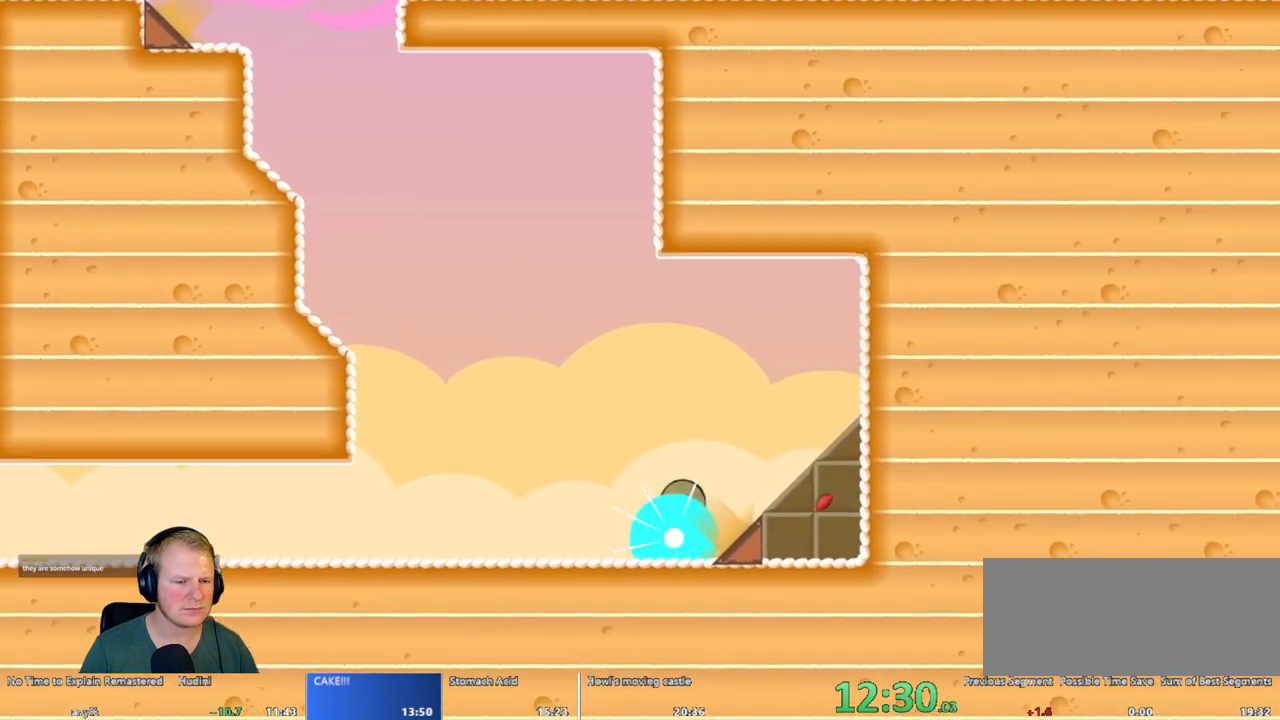
{"keys": ["a"], "mouse": ["left"], "events": [[250, "d", "up"], [383, "a", "down"]]}
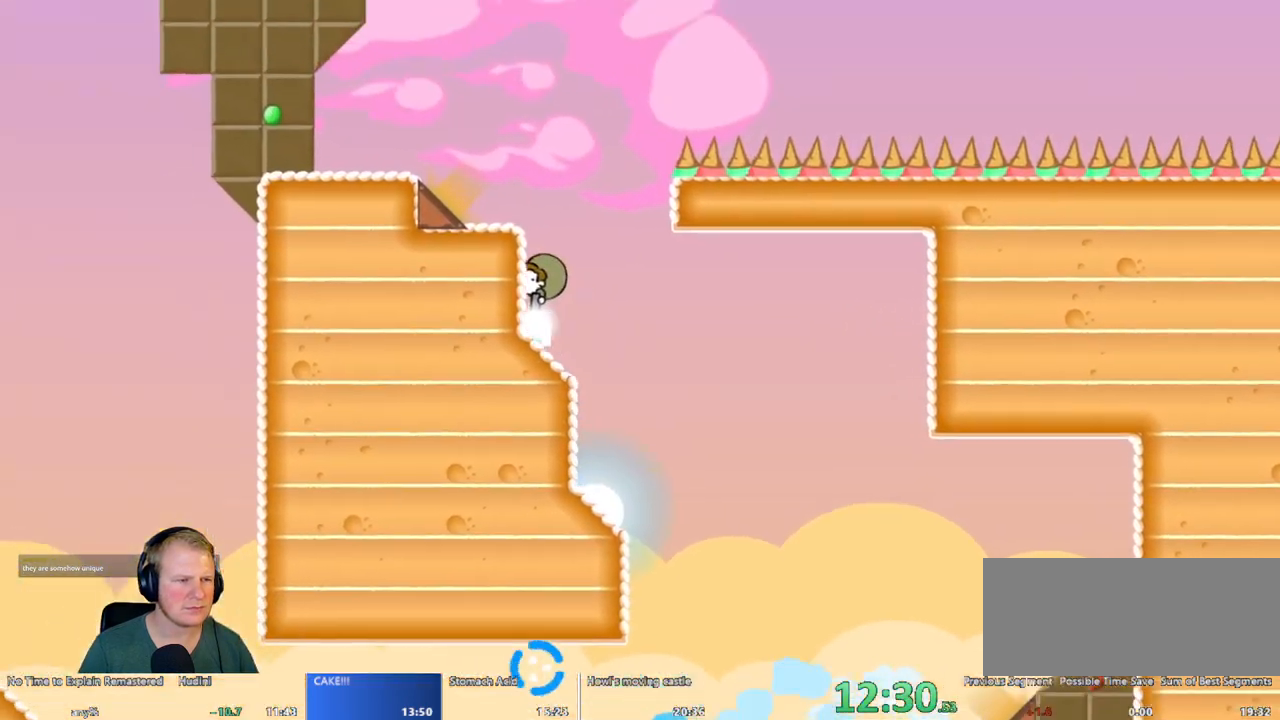
{"keys": [], "mouse": [], "events": [[267, "mouse_left", "up"], [450, "a", "up"]]}
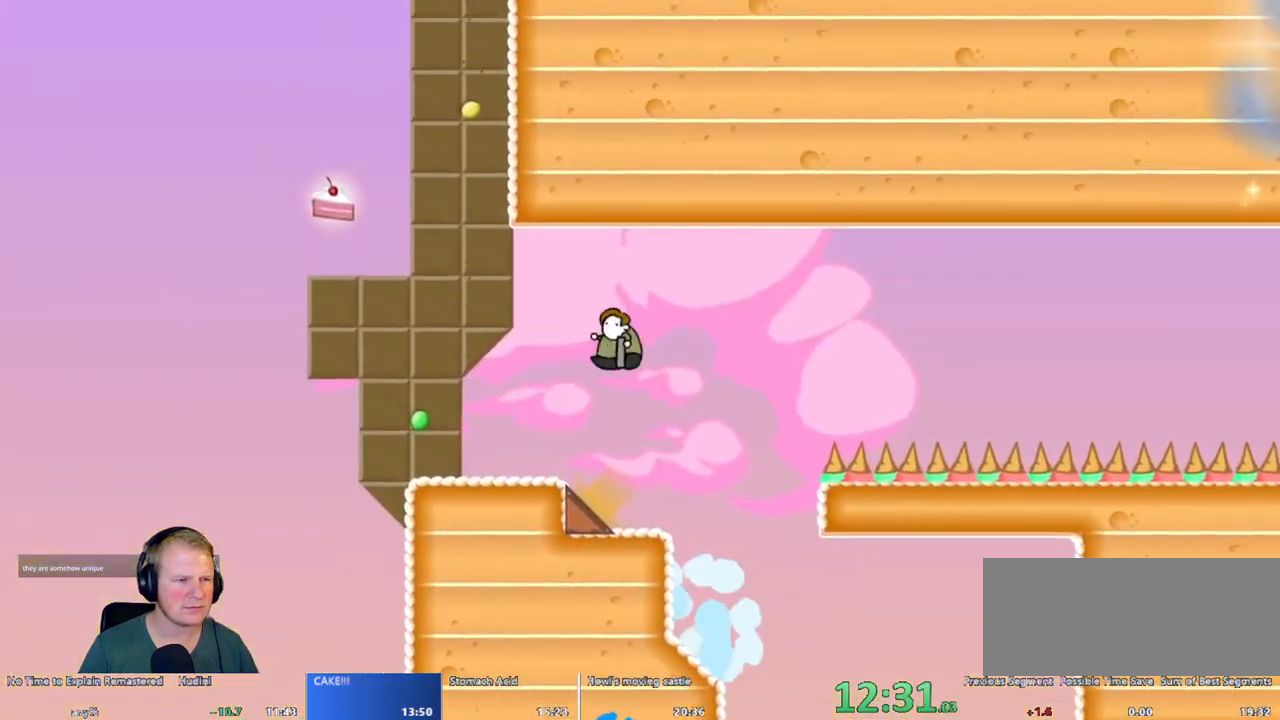
{"keys": ["d"], "mouse": ["left"], "events": [[417, "d", "down"], [417, "mouse_left", "down"]]}
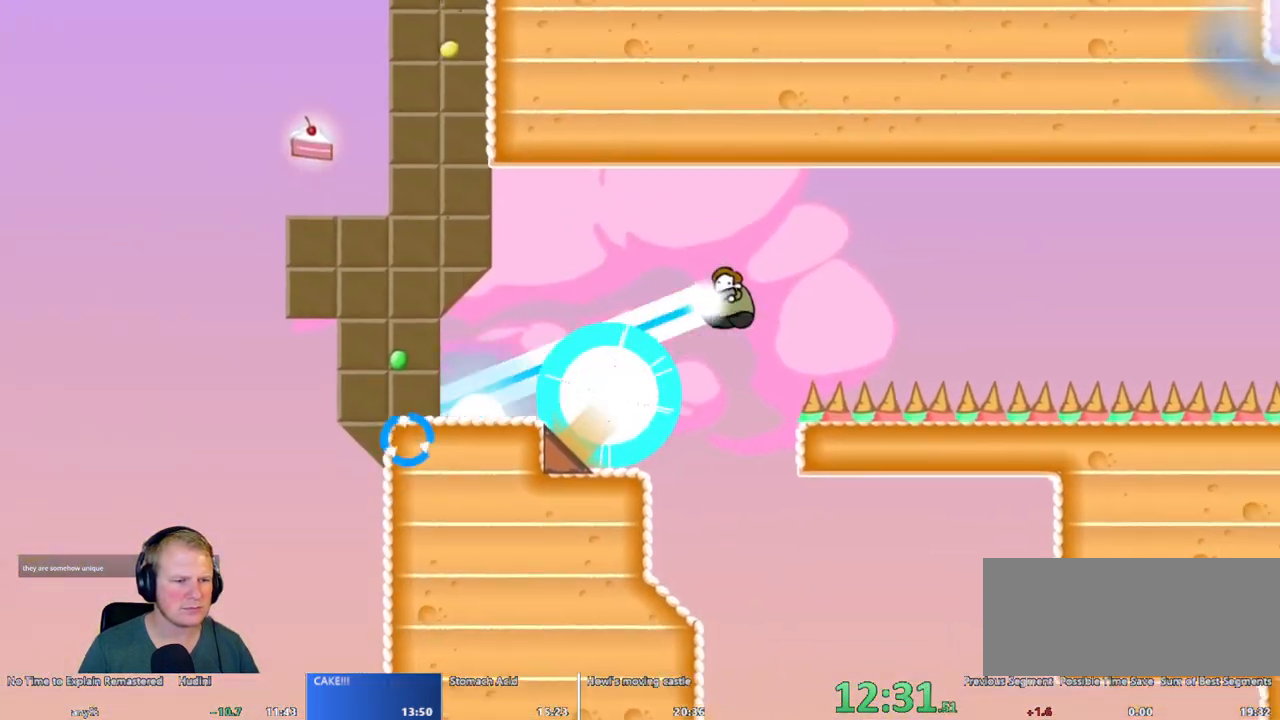
{"keys": ["d"], "mouse": ["left"], "events": []}
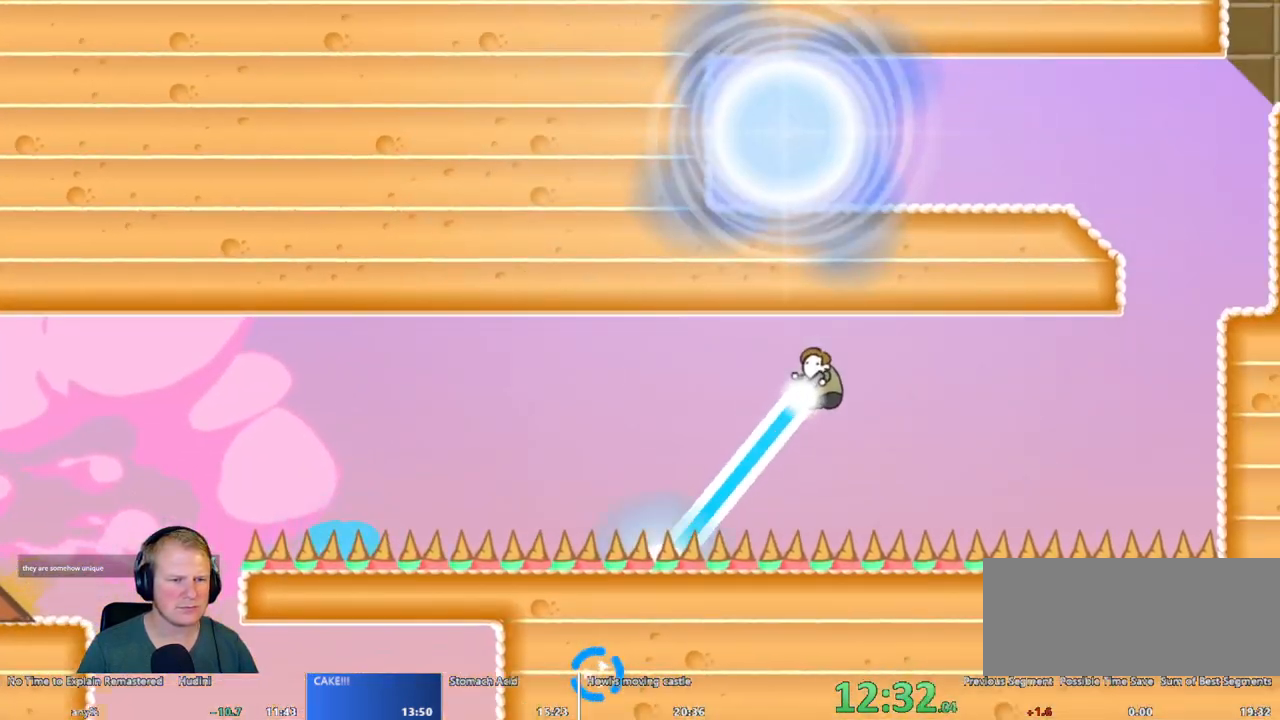
{"keys": [], "mouse": [], "events": [[133, "mouse_left", "up"], [267, "d", "up"]]}
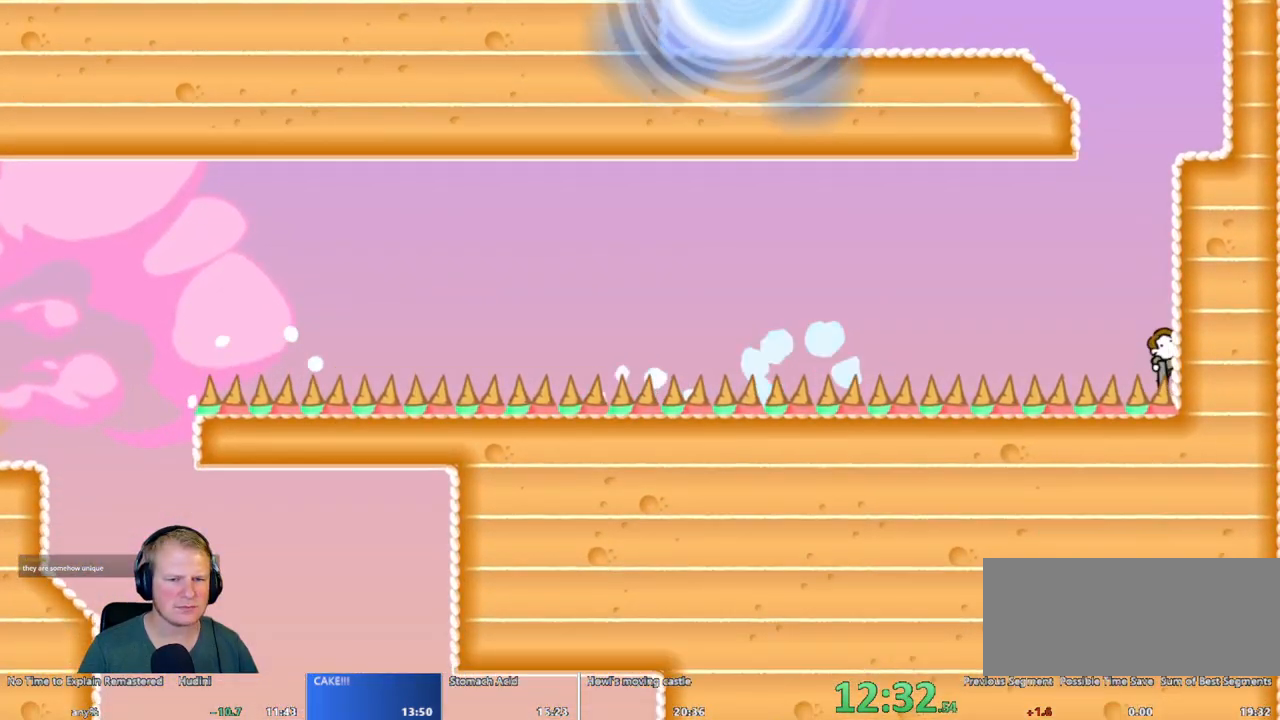
{"keys": [], "mouse": [], "events": []}
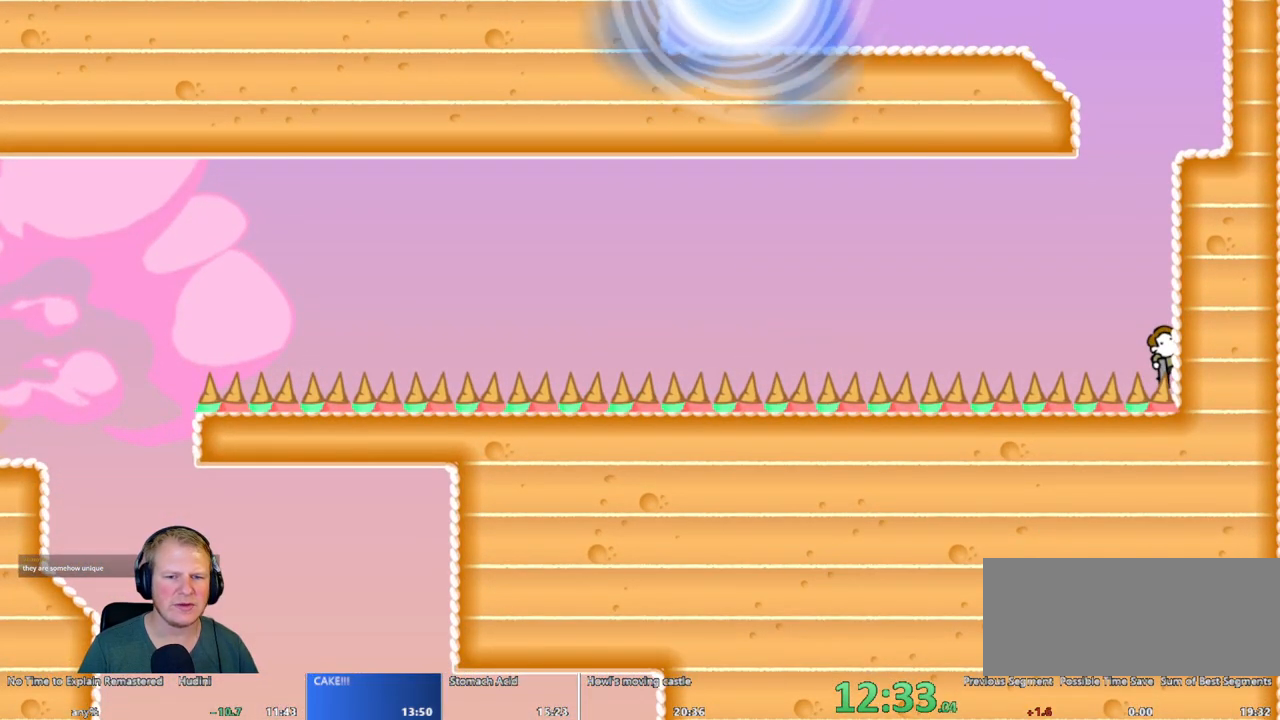
{"keys": [], "mouse": [], "events": []}
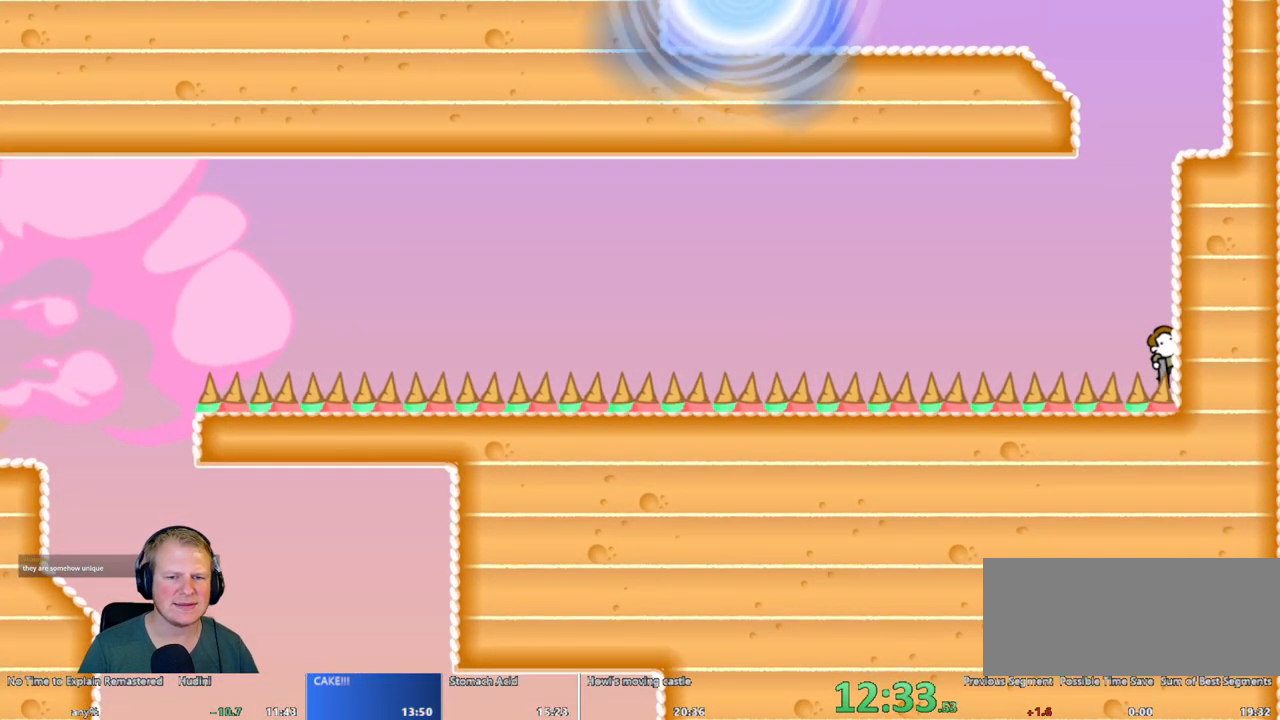
{"keys": [], "mouse": ["left"], "events": [[500, "mouse_left", "down"]]}
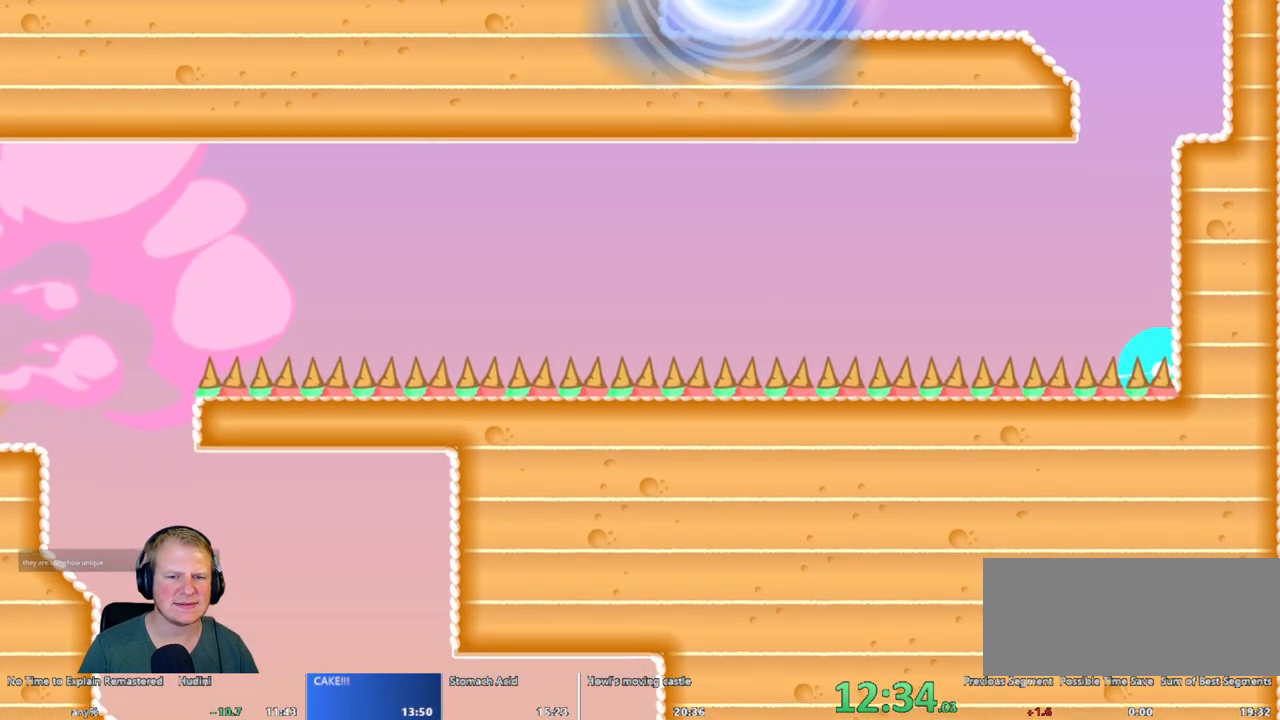
{"keys": [], "mouse": ["left"], "events": []}
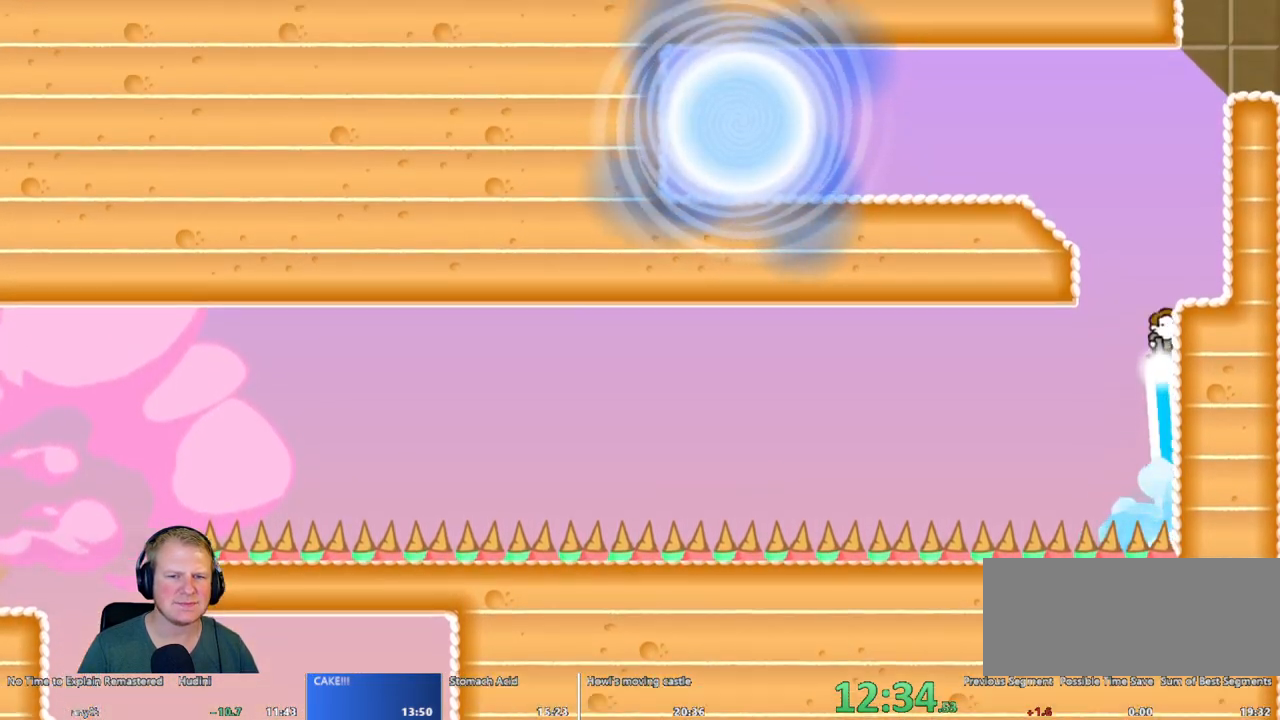
{"keys": [], "mouse": [], "events": [[17, "d", "down"], [250, "mouse_left", "up"], [483, "d", "up"]]}
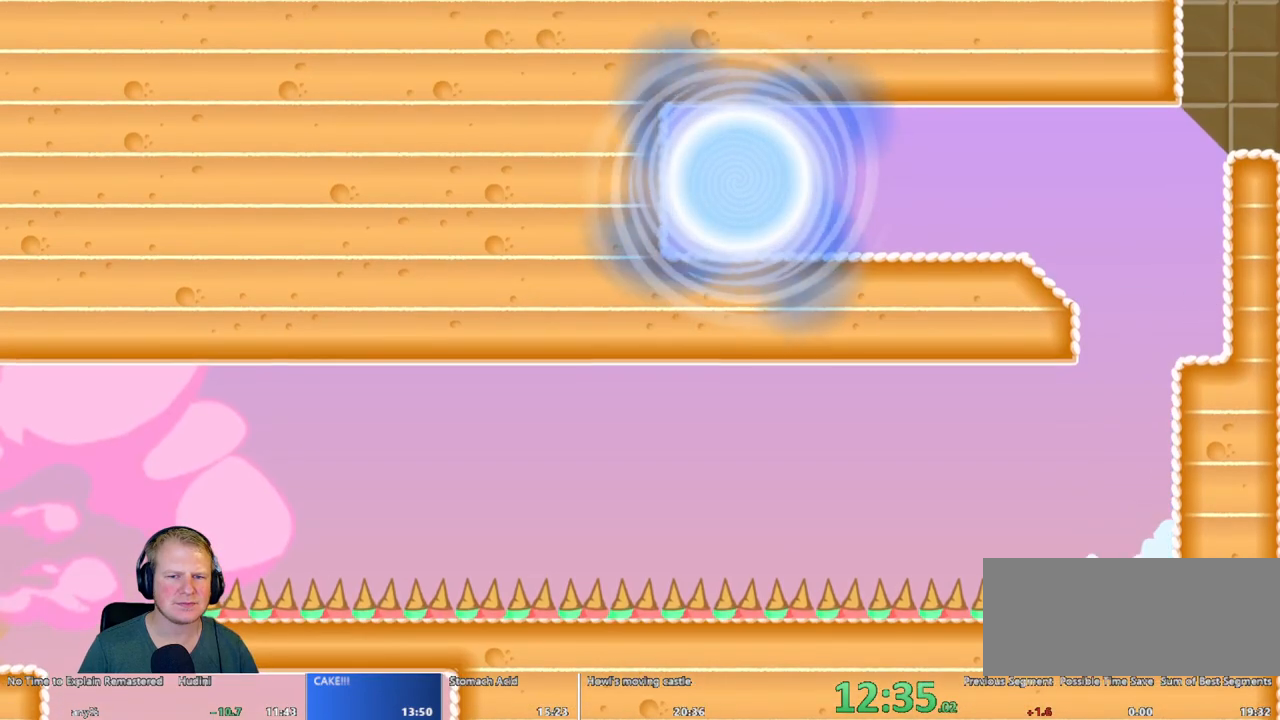
{"keys": ["a"], "mouse": ["left"], "events": [[33, "a", "down"], [83, "mouse_left", "down"]]}
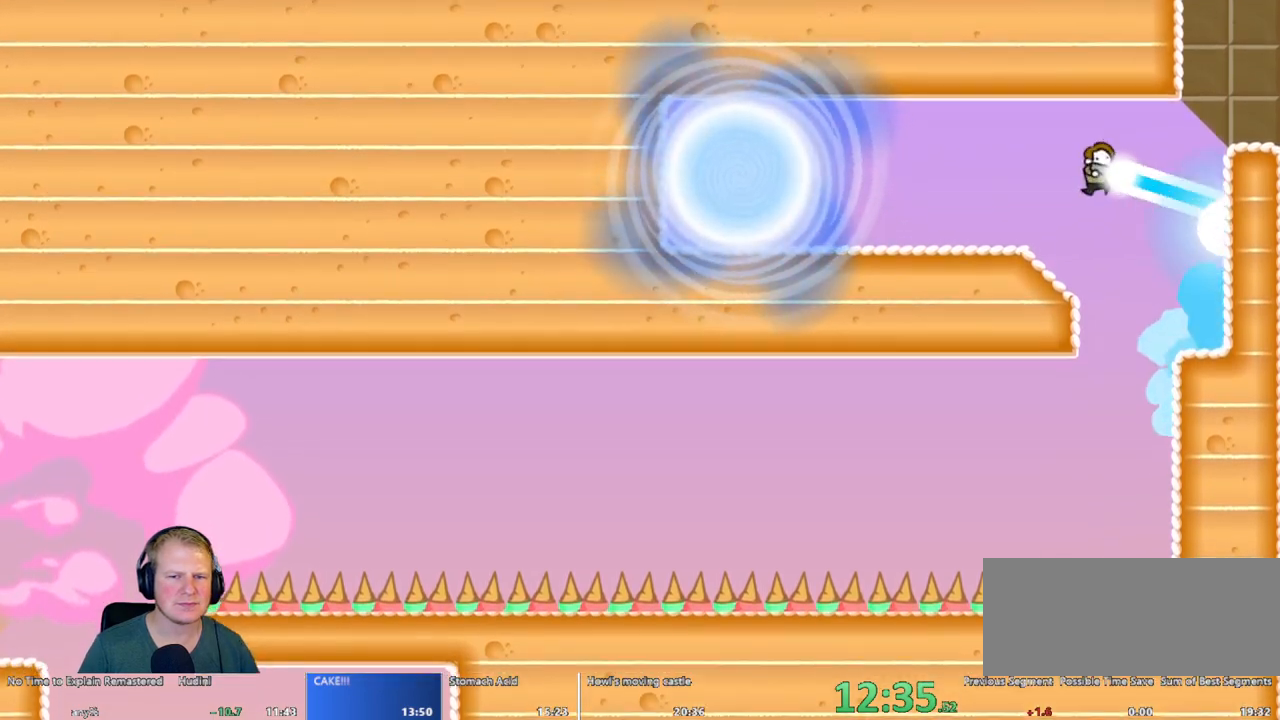
{"keys": ["a"], "mouse": [], "events": [[467, "mouse_left", "up"]]}
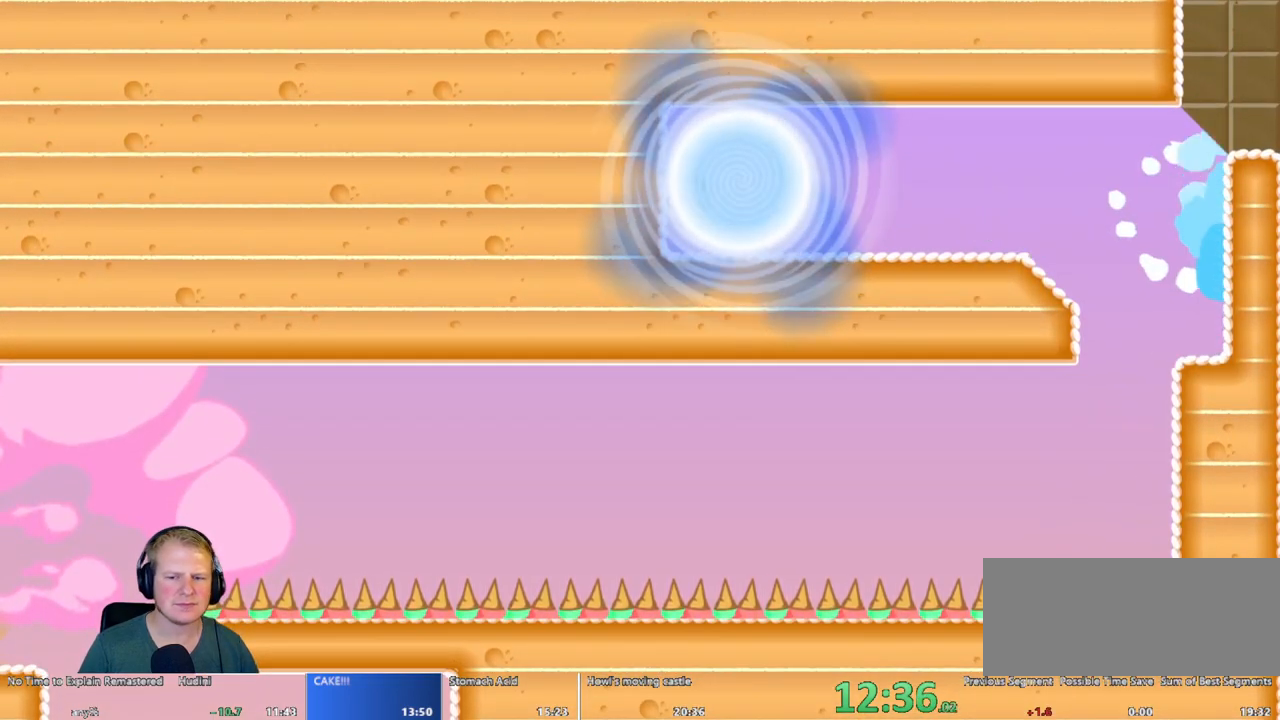
{"keys": [], "mouse": [], "events": [[17, "a", "up"]]}
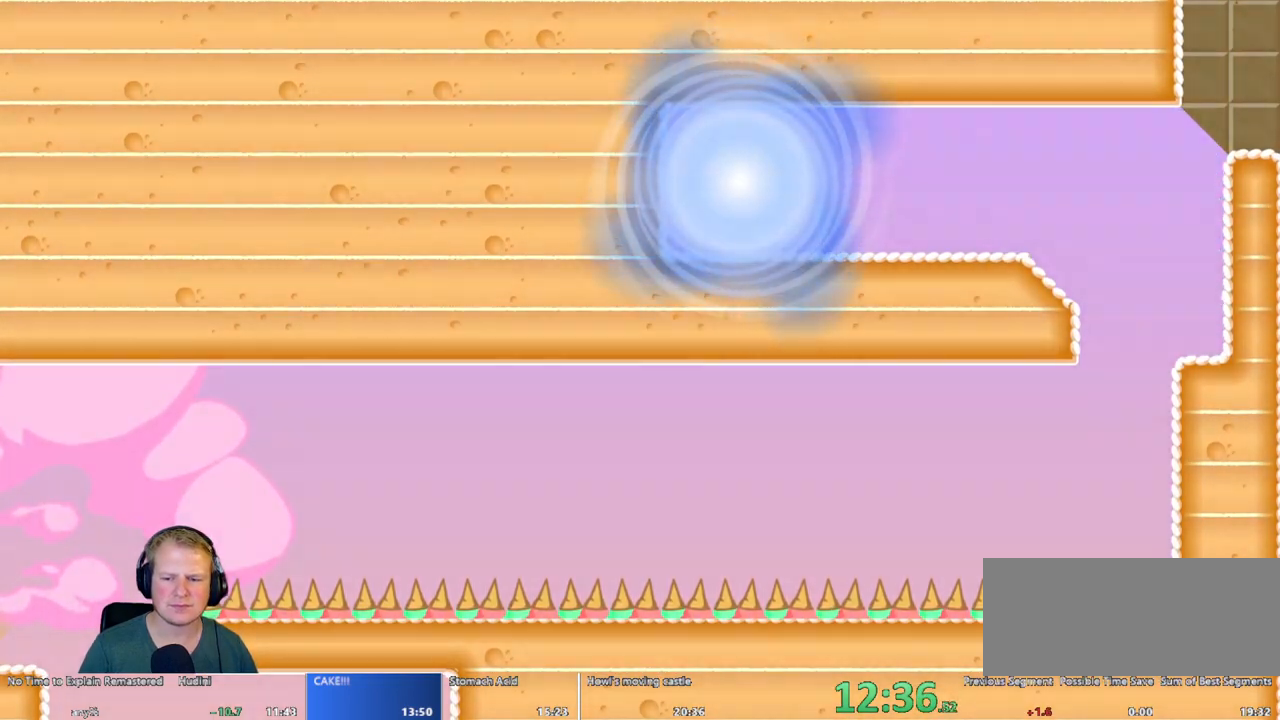
{"keys": [], "mouse": [], "events": []}
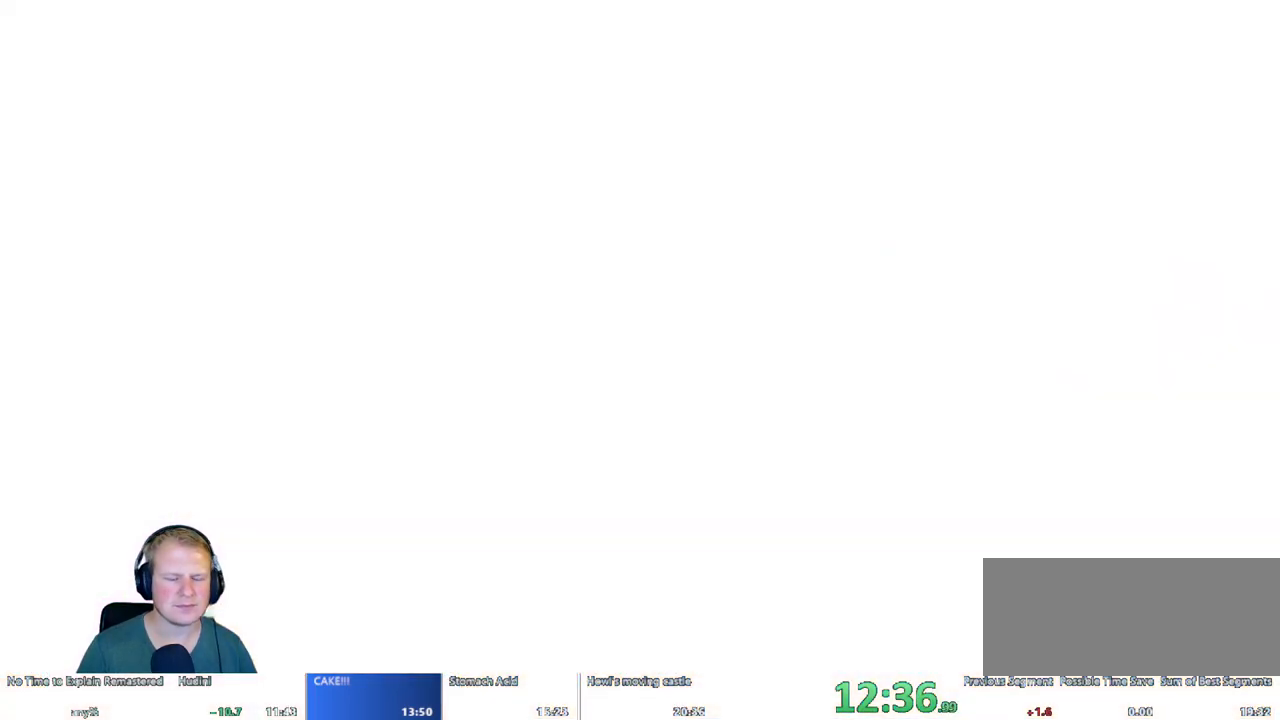
{"keys": [], "mouse": [], "events": []}
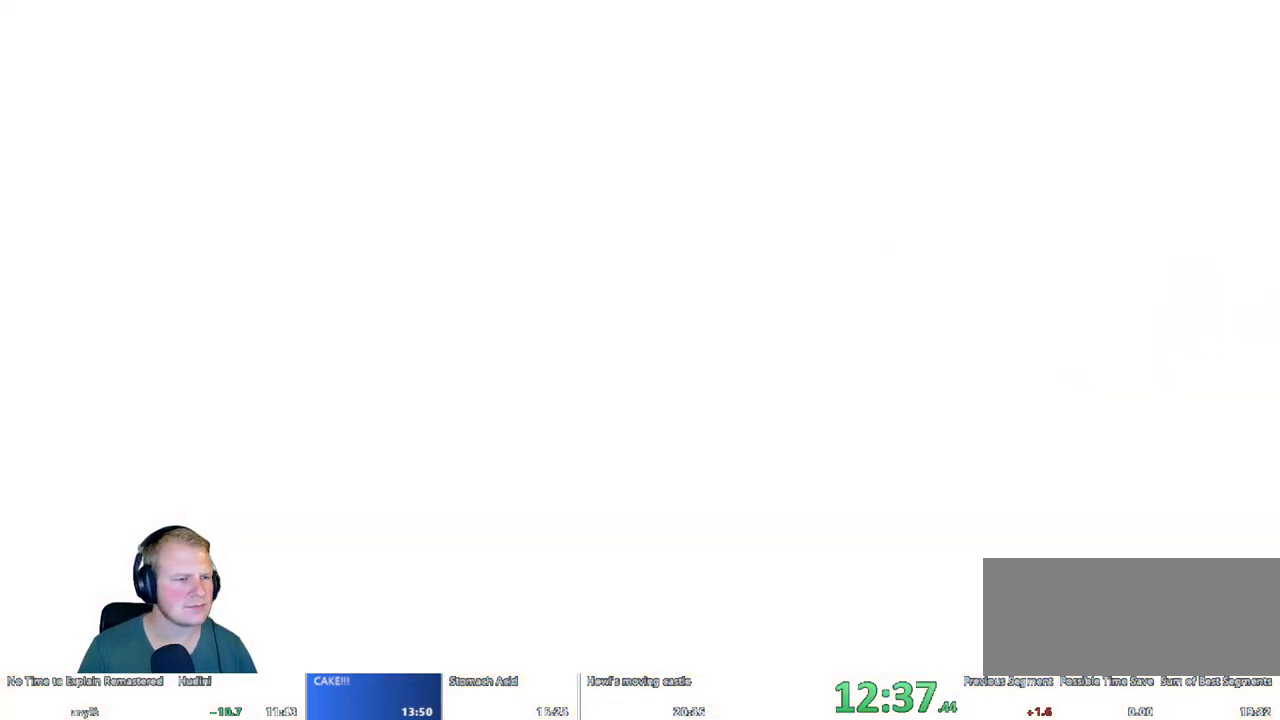
{"keys": ["a"], "mouse": [], "events": [[150, "a", "down"]]}
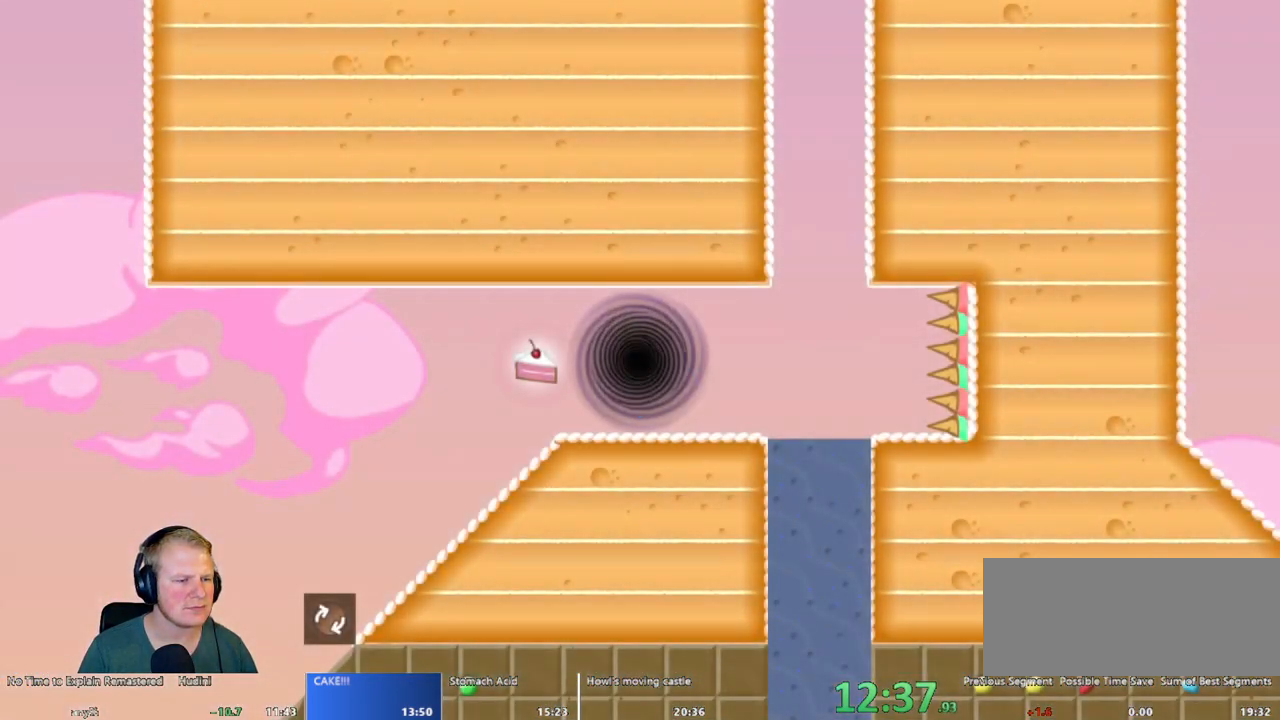
{"keys": ["a"], "mouse": [], "events": []}
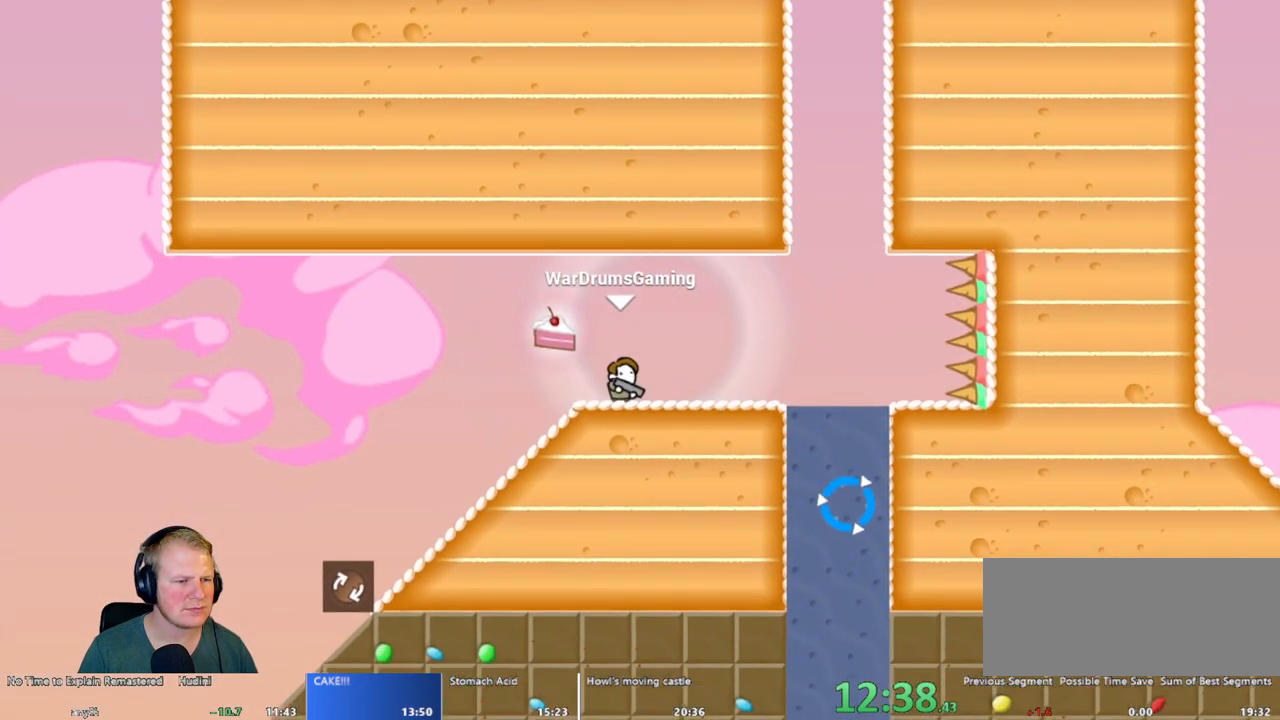
{"keys": ["a"], "mouse": [], "events": []}
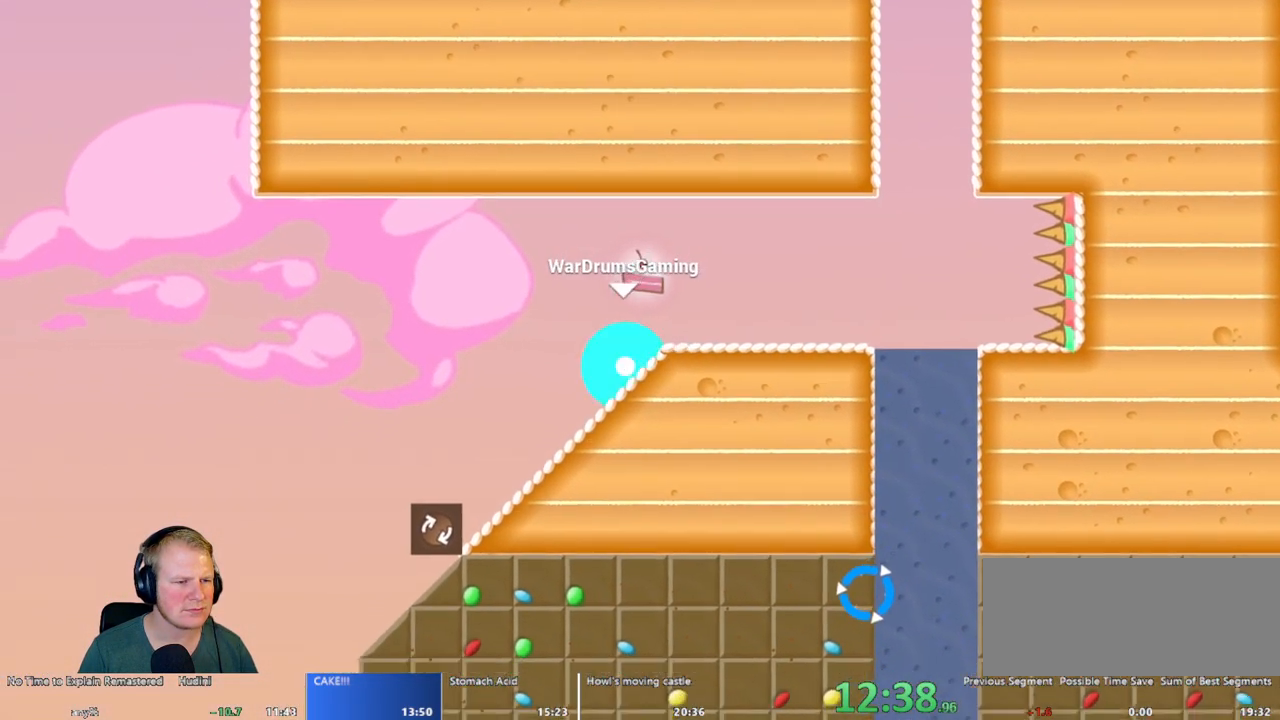
{"keys": ["a"], "mouse": [], "events": [[17, "mouse_left", "down"], [67, "mouse_left", "up"]]}
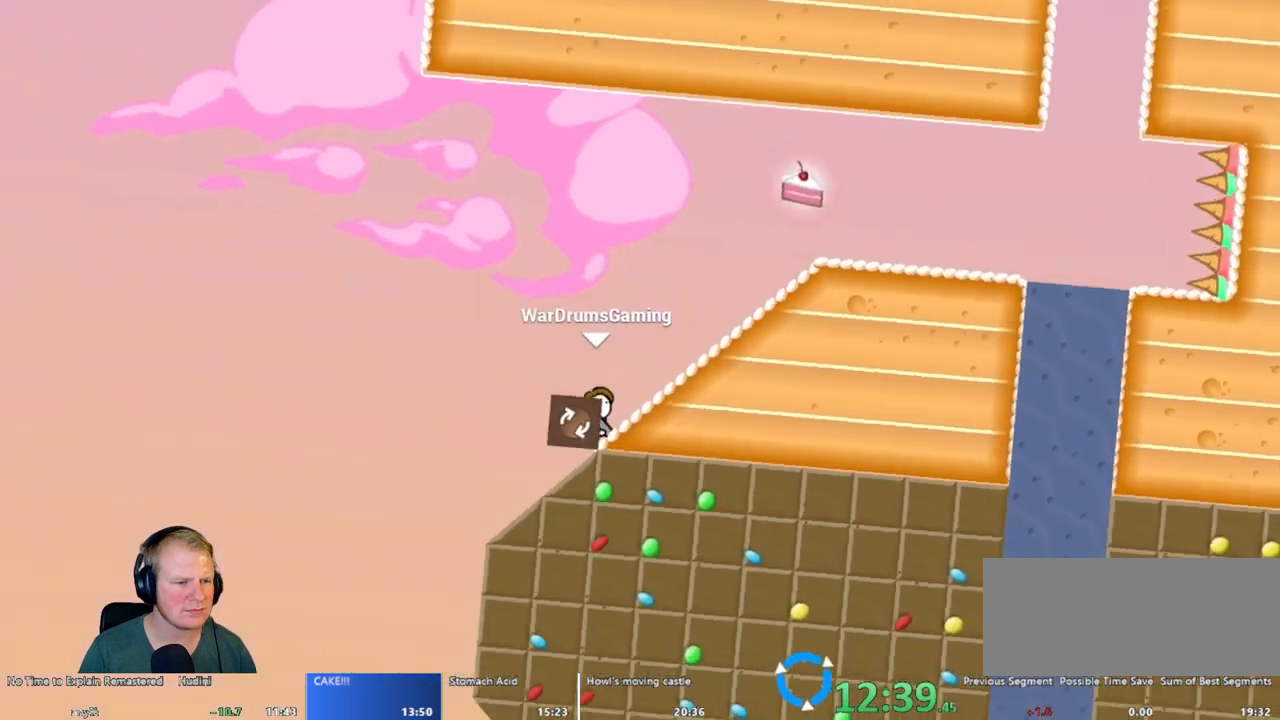
{"keys": ["a"], "mouse": ["left"], "events": [[83, "mouse_left", "down"]]}
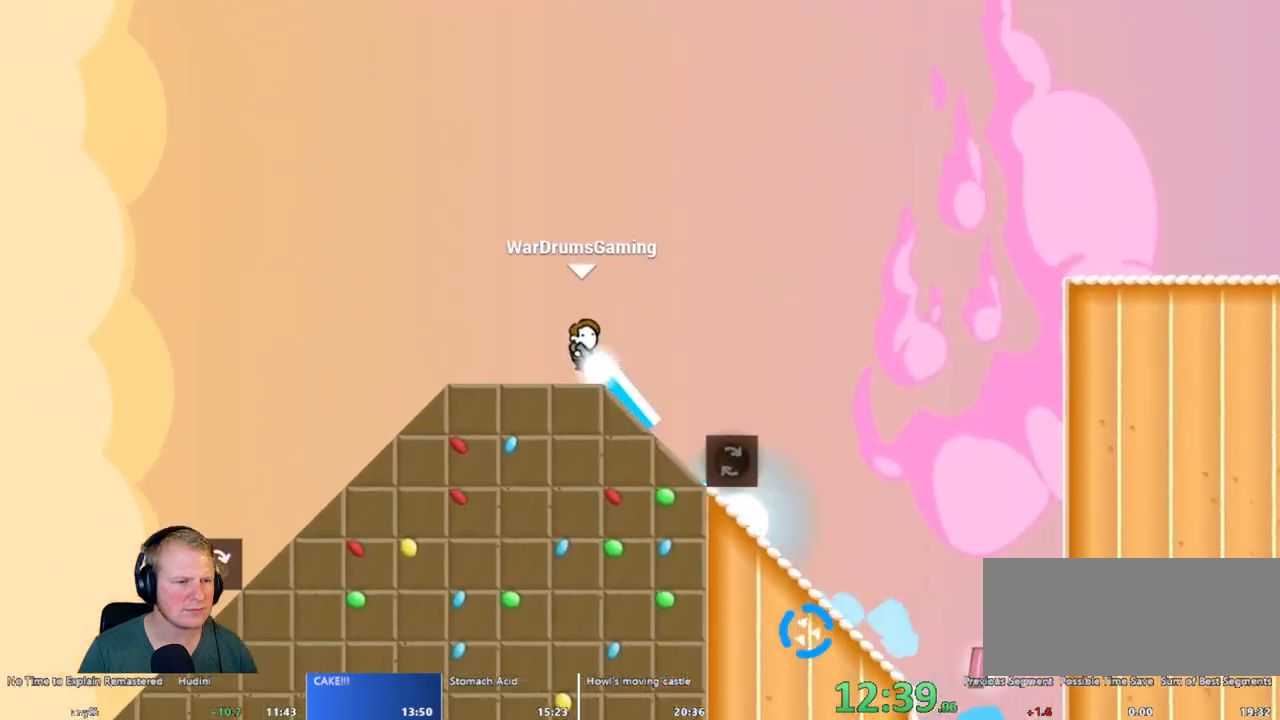
{"keys": ["d"], "mouse": [], "events": [[100, "mouse_left", "up"], [333, "a", "up"], [333, "d", "down"]]}
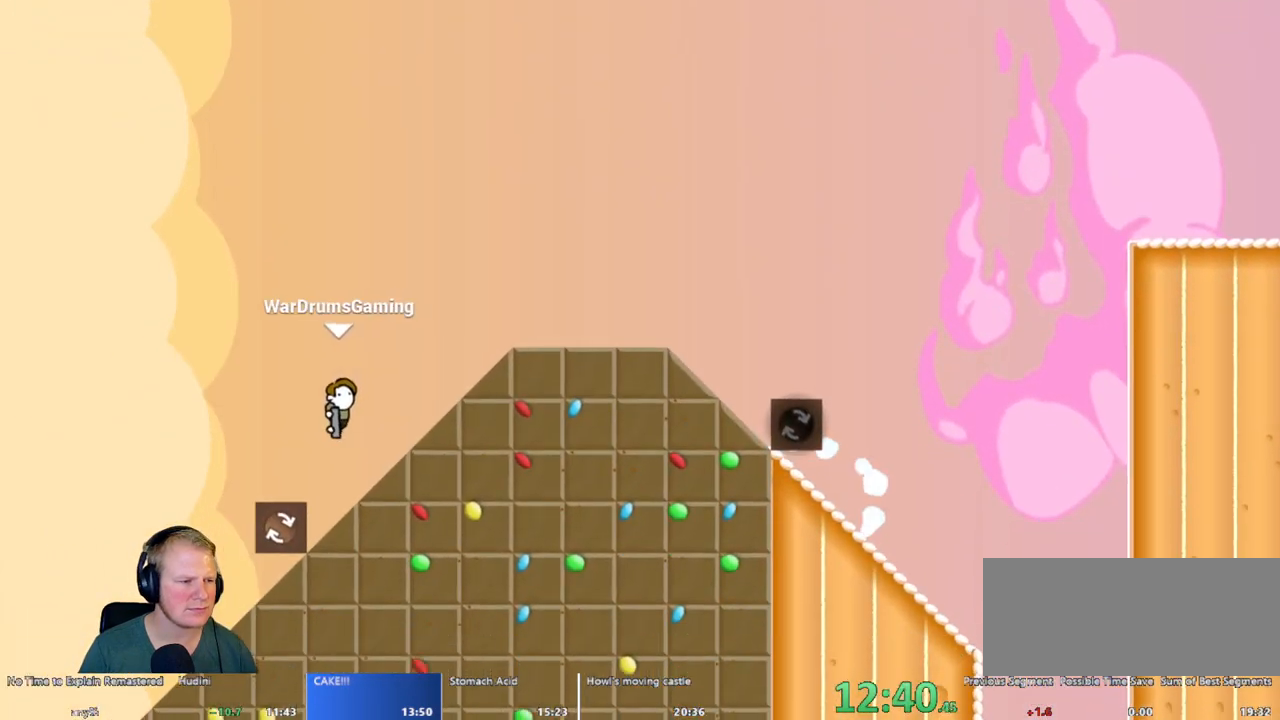
{"keys": ["d"], "mouse": ["left"], "events": [[250, "mouse_left", "down"]]}
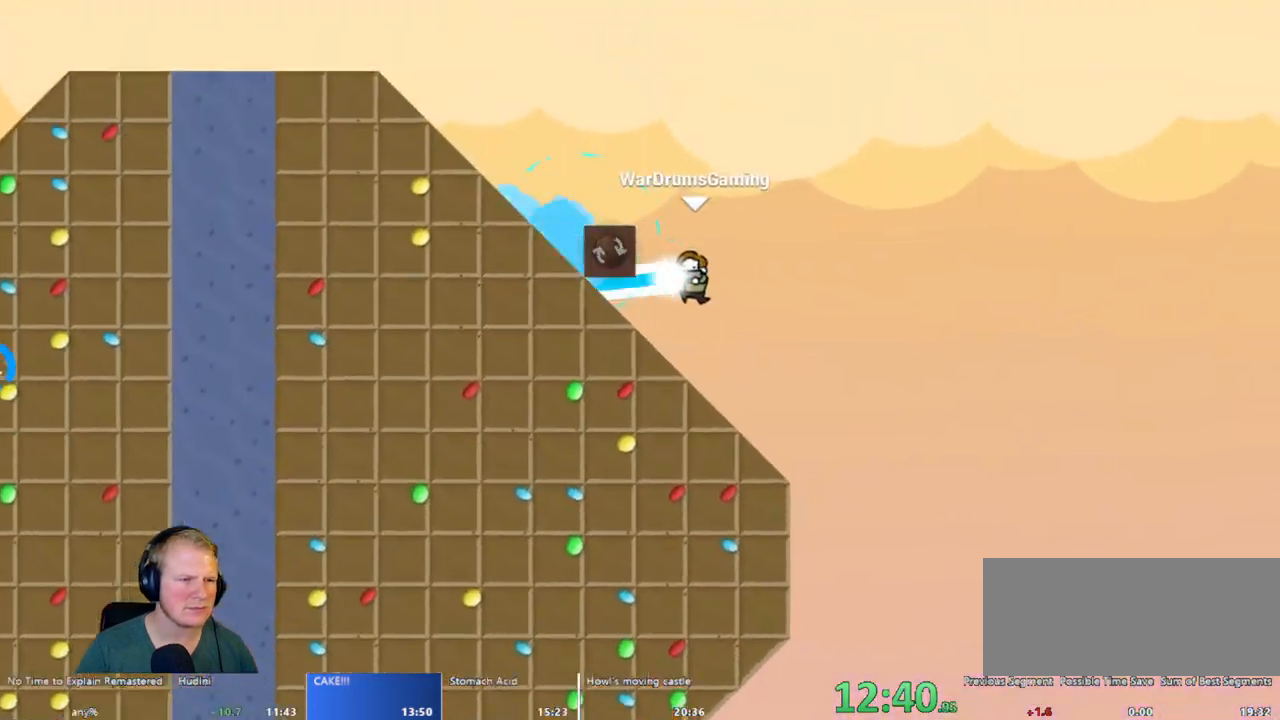
{"keys": ["d"], "mouse": ["left"], "events": [[133, "mouse_left", "up"], [350, "mouse_left", "down"]]}
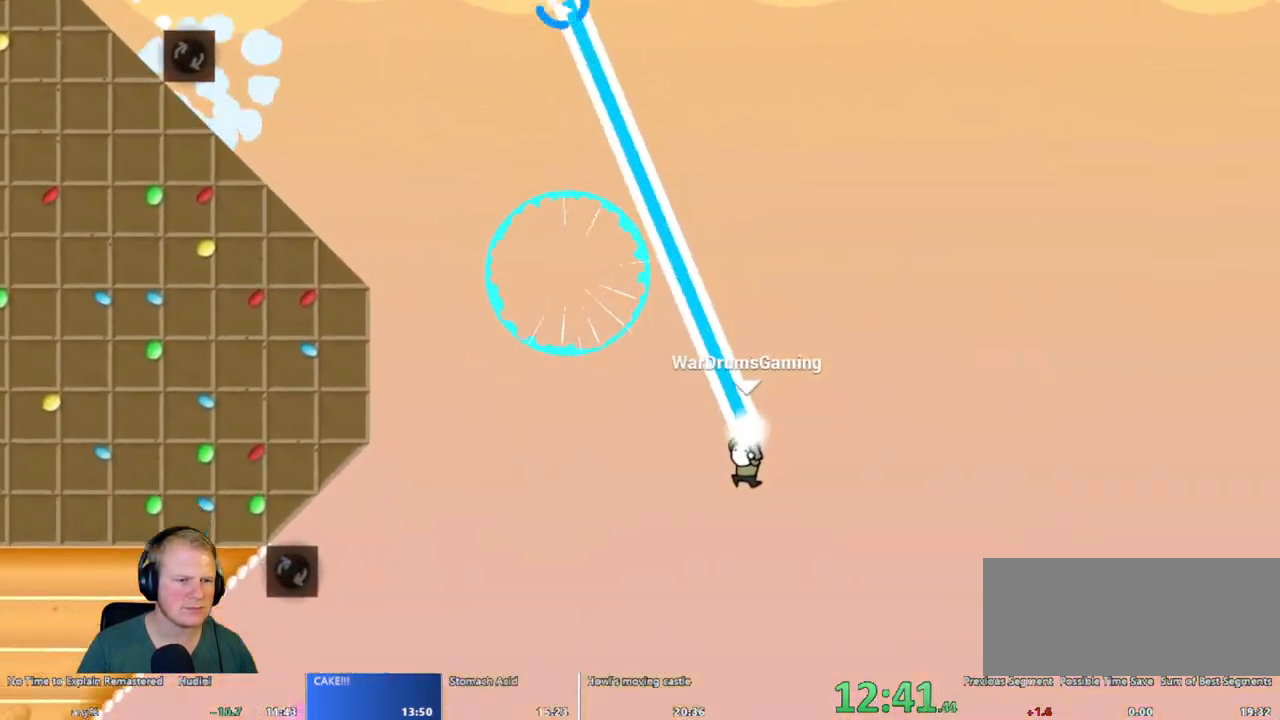
{"keys": ["a"], "mouse": ["left"], "events": [[367, "a", "down"], [417, "d", "up"]]}